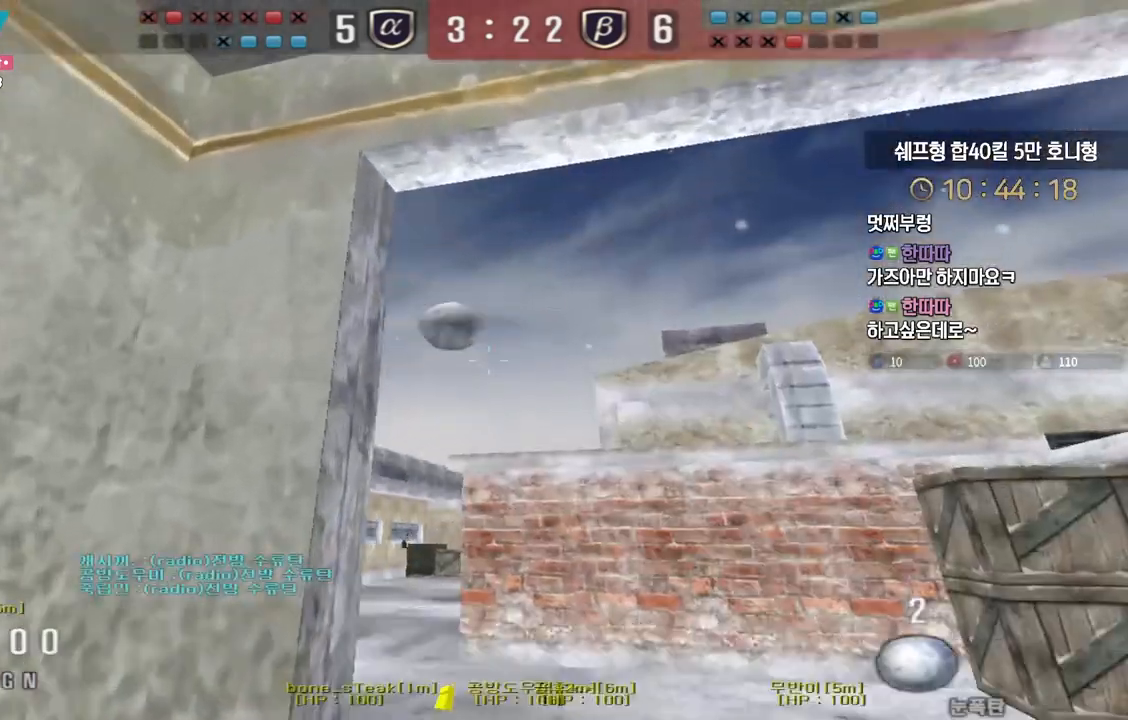
Gameplay with keyboard; each line is a JSON object with the keys held at the frame after it. "events" lists presses ("down") and releases ("up") of "a", "ctrl", "d", "e", "f", "q", "r", "s", "shift", "space", "tab" and "w" between this image and that frame as [ms after this image, input, new state], when the widget could be followed in between. No other keys are recorded. Mouse input is not recorded.
{"keys": ["d", "tab", "w"], "events": [[167, "tab", "down"]]}
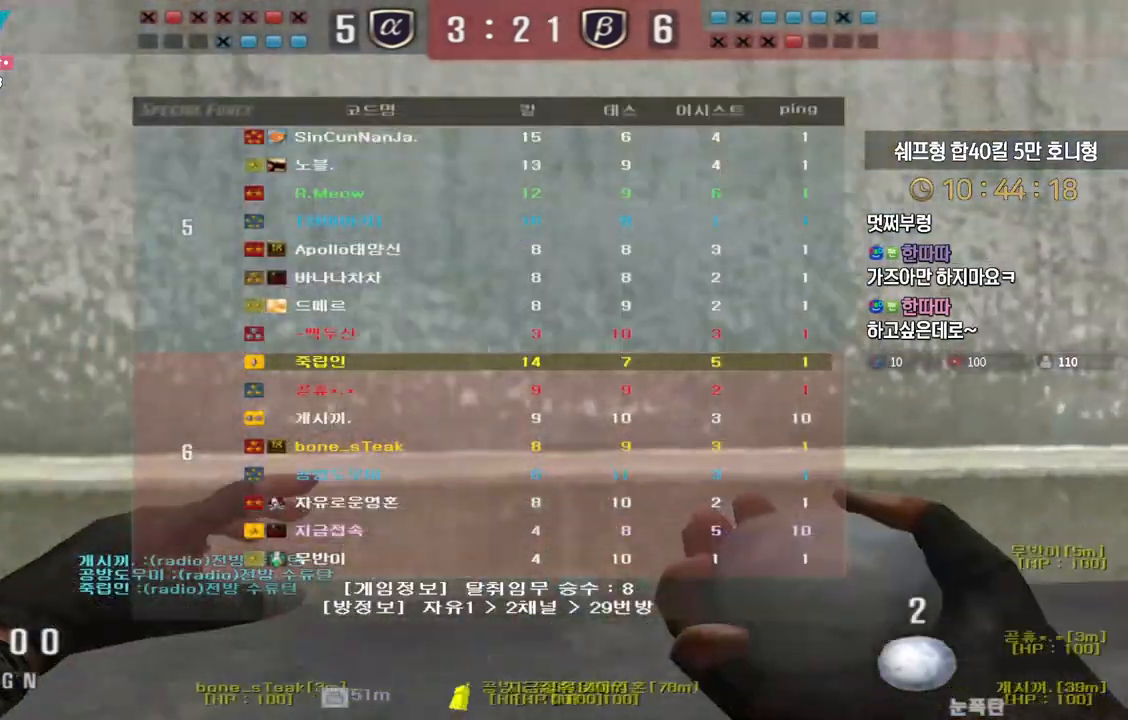
{"keys": ["d", "tab", "w"], "events": []}
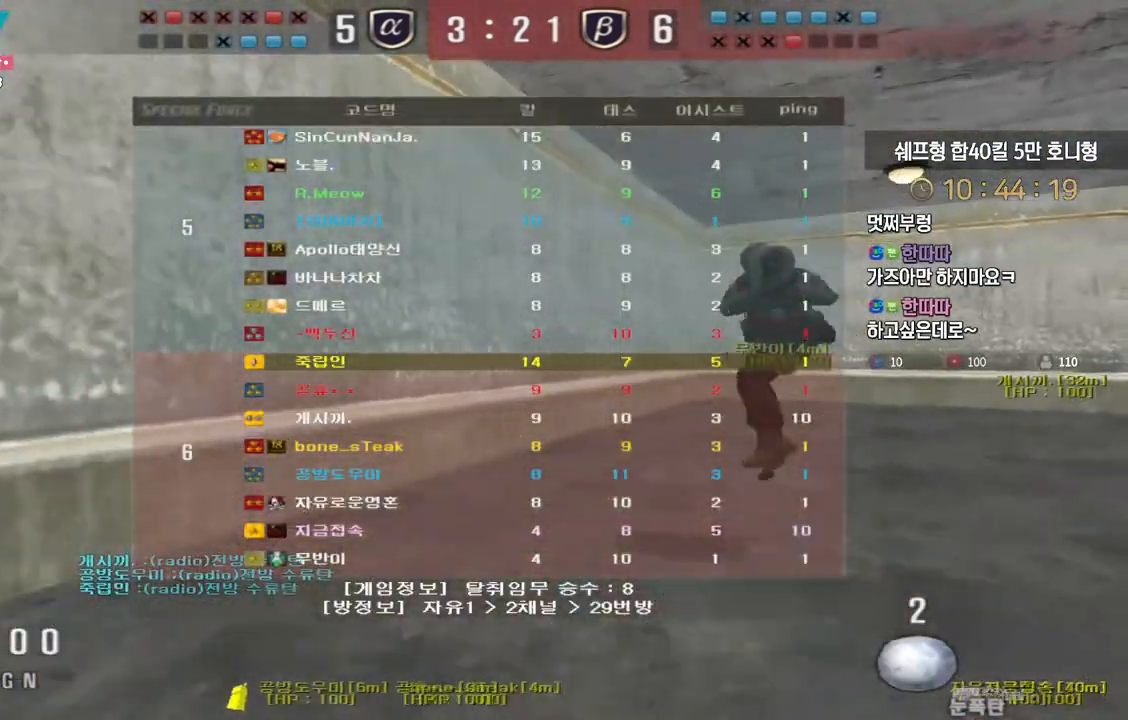
{"keys": ["d", "tab", "w"], "events": []}
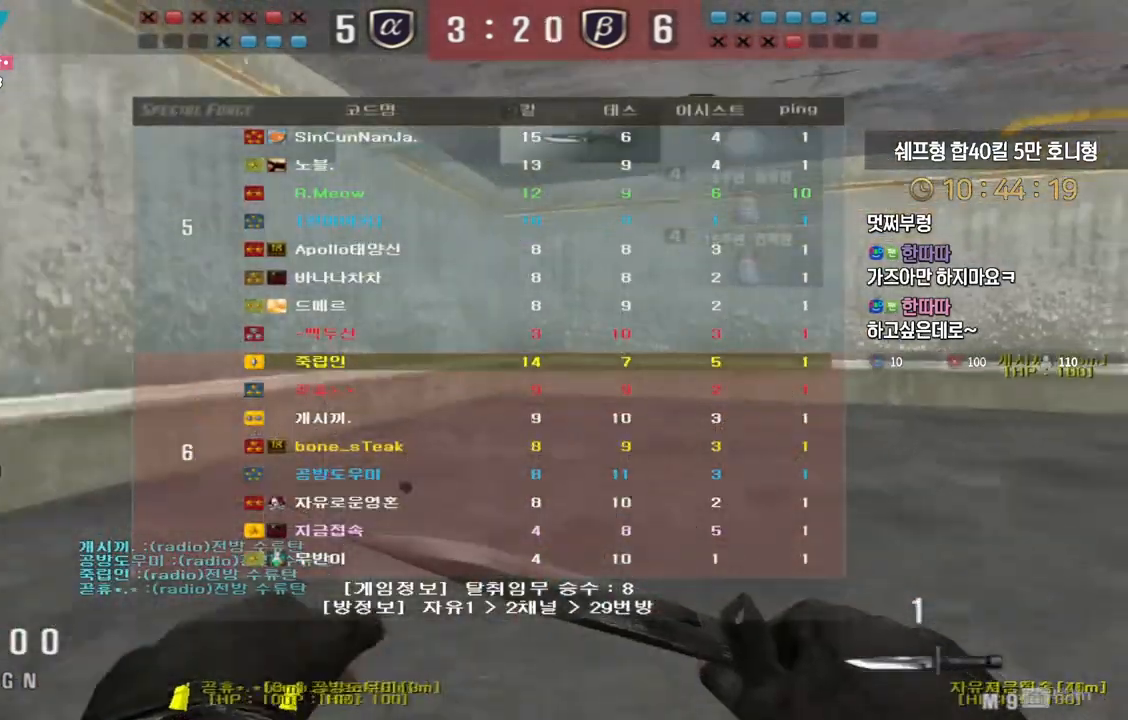
{"keys": ["a", "w"], "events": [[233, "tab", "up"], [367, "d", "up"], [400, "a", "down"]]}
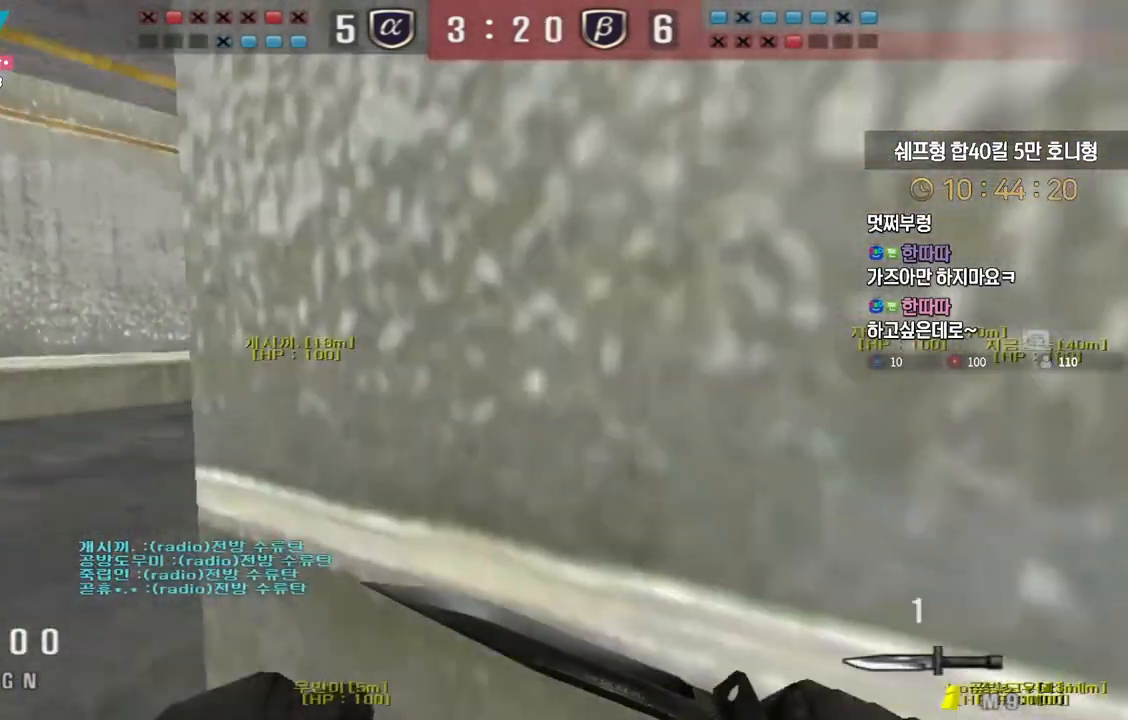
{"keys": ["a", "w"], "events": []}
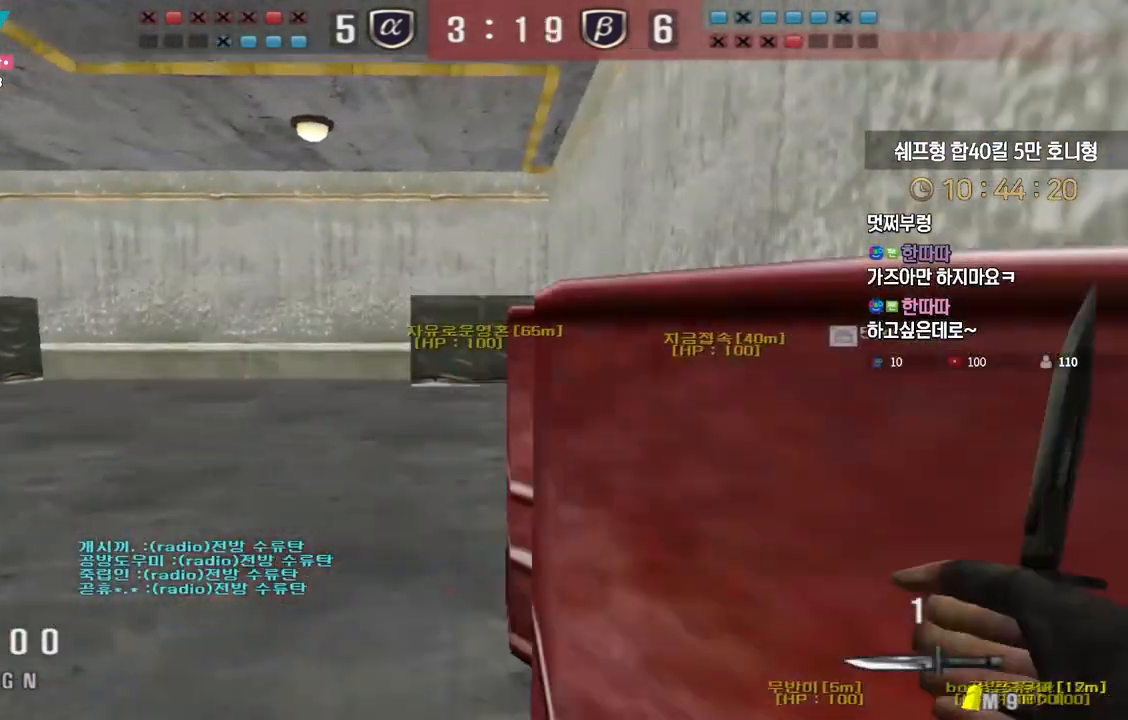
{"keys": ["a", "w"], "events": []}
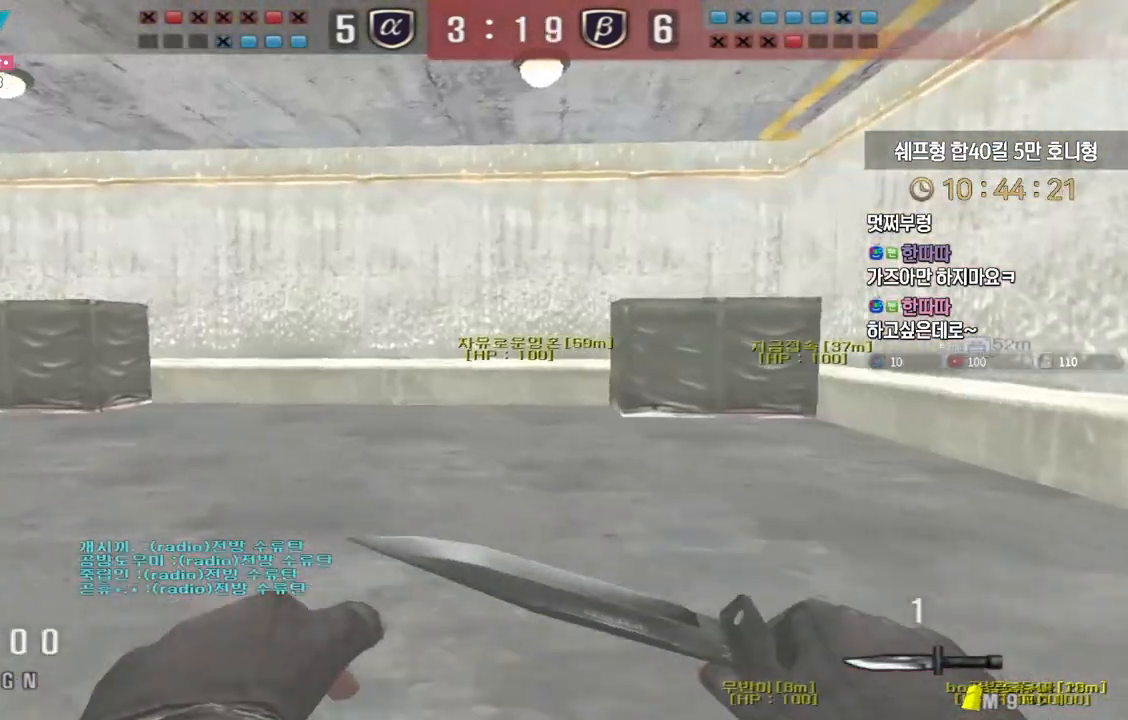
{"keys": ["a", "w"], "events": []}
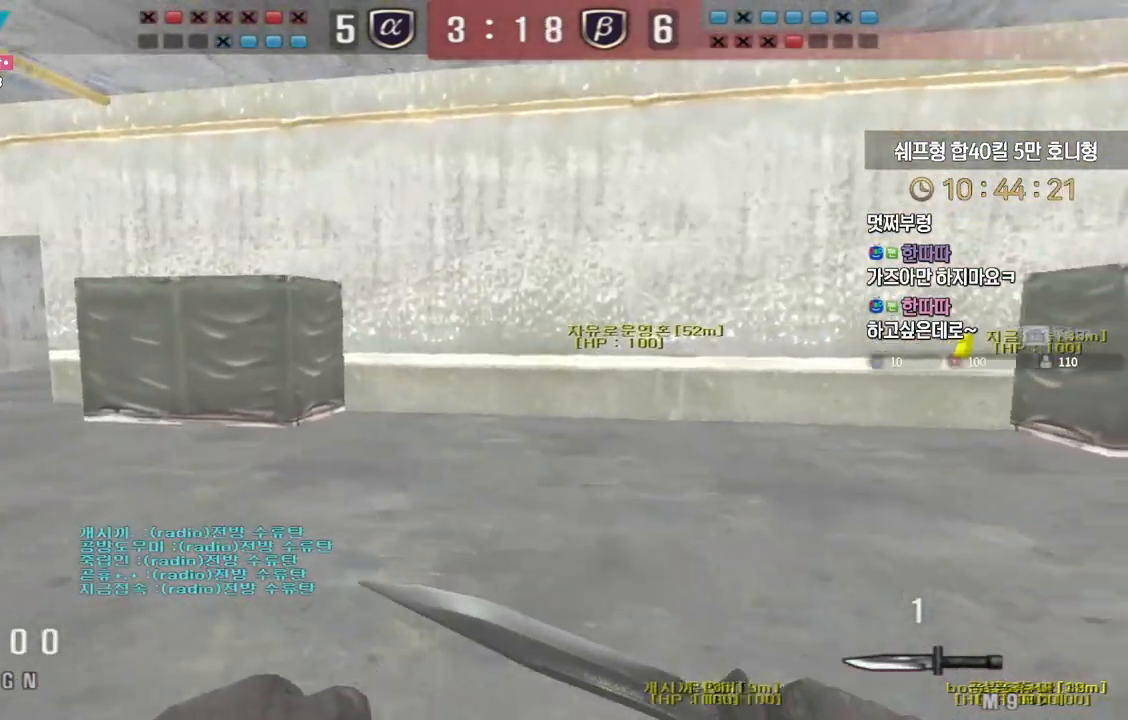
{"keys": ["a", "w"], "events": []}
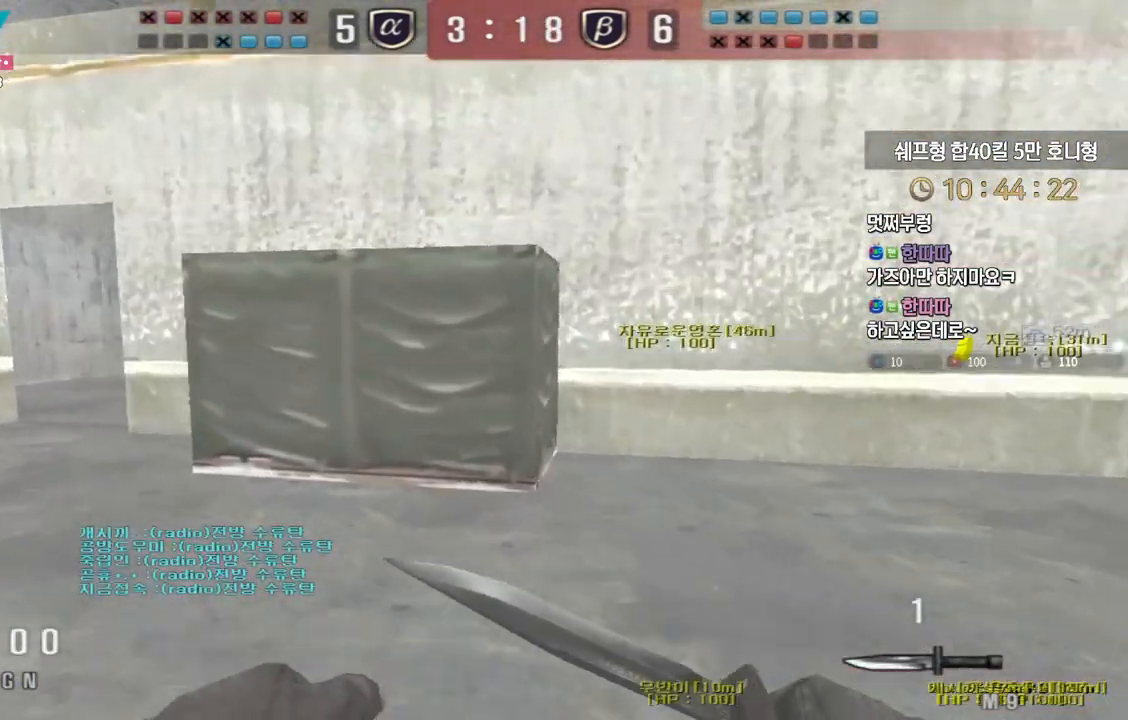
{"keys": ["a", "w"], "events": []}
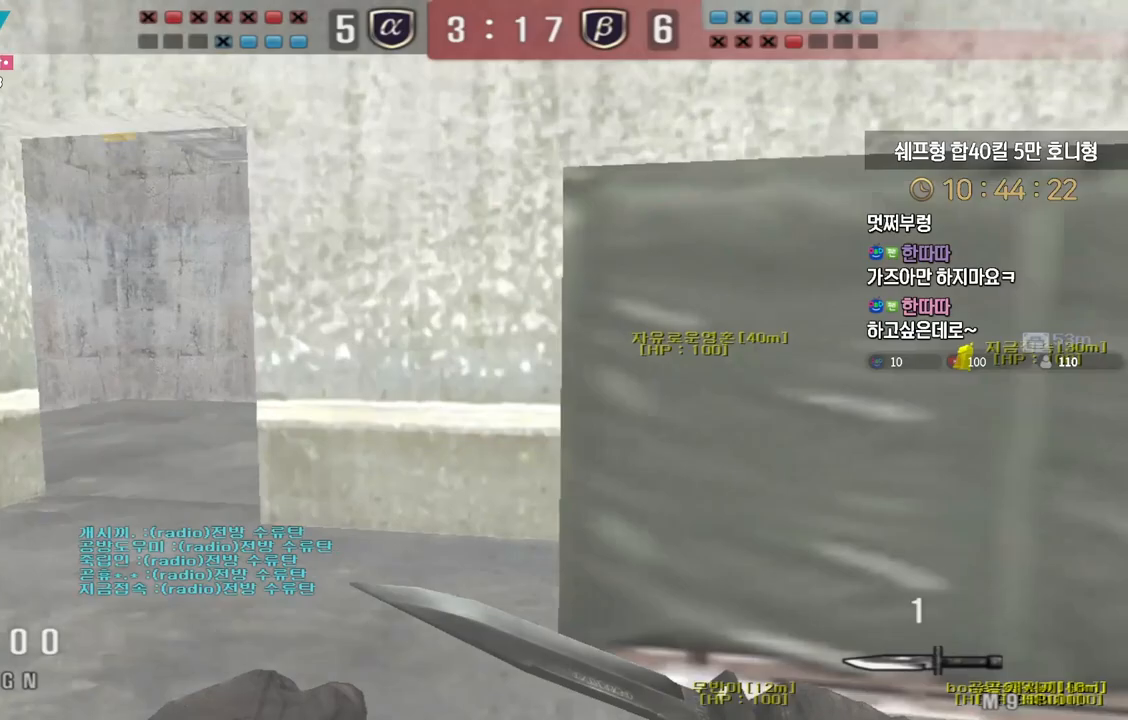
{"keys": ["a", "w"], "events": []}
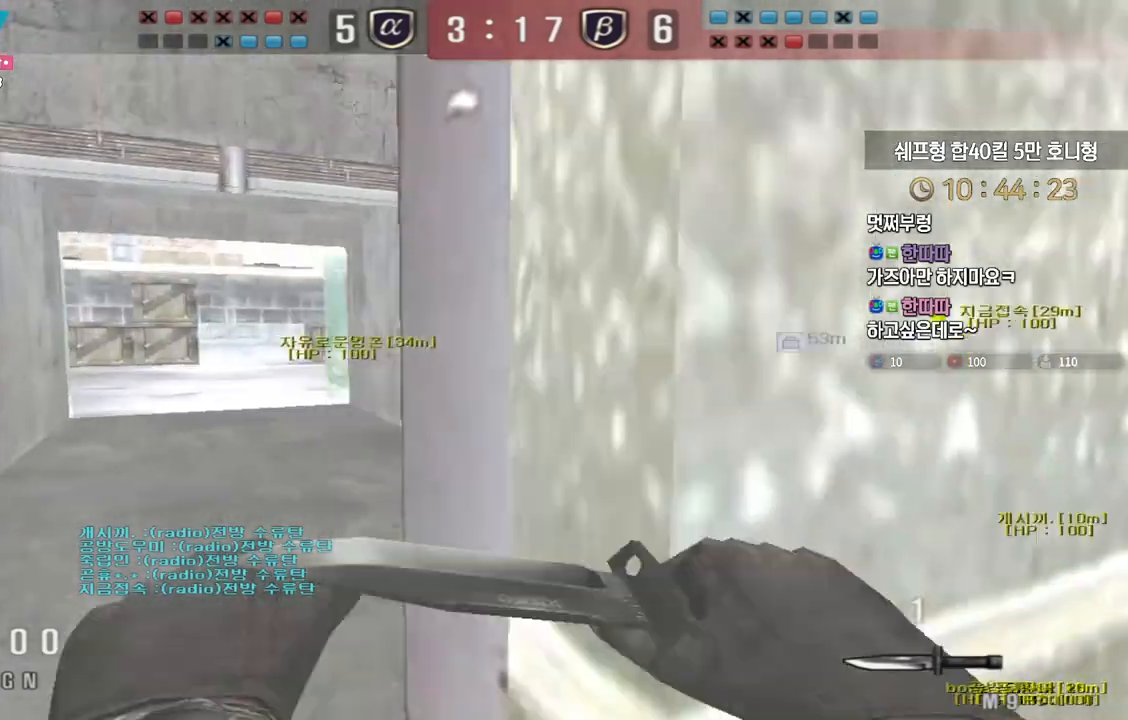
{"keys": ["a", "w"], "events": []}
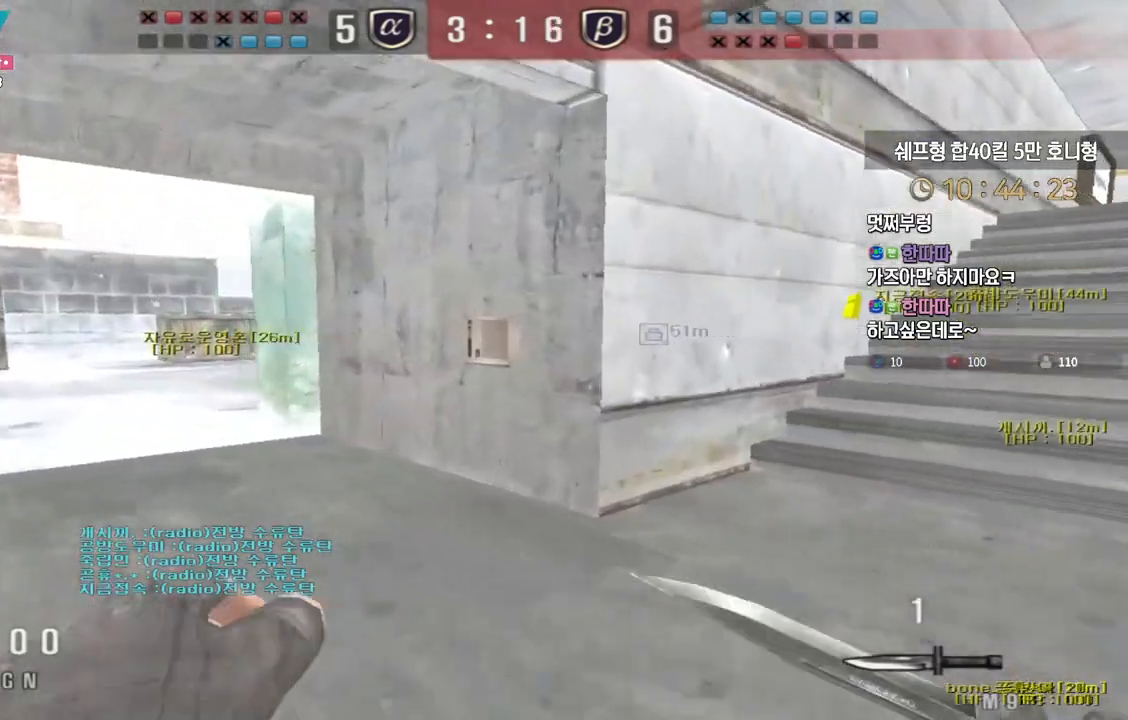
{"keys": ["d", "w"], "events": [[67, "d", "down"], [100, "a", "up"]]}
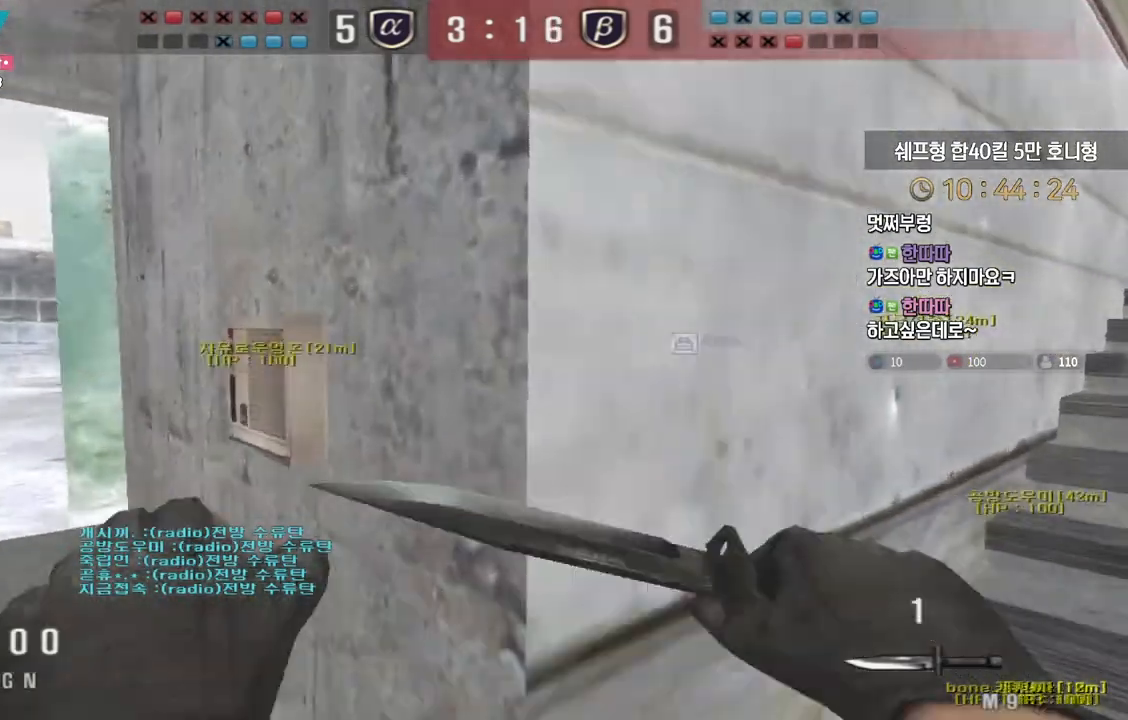
{"keys": ["d", "w"], "events": []}
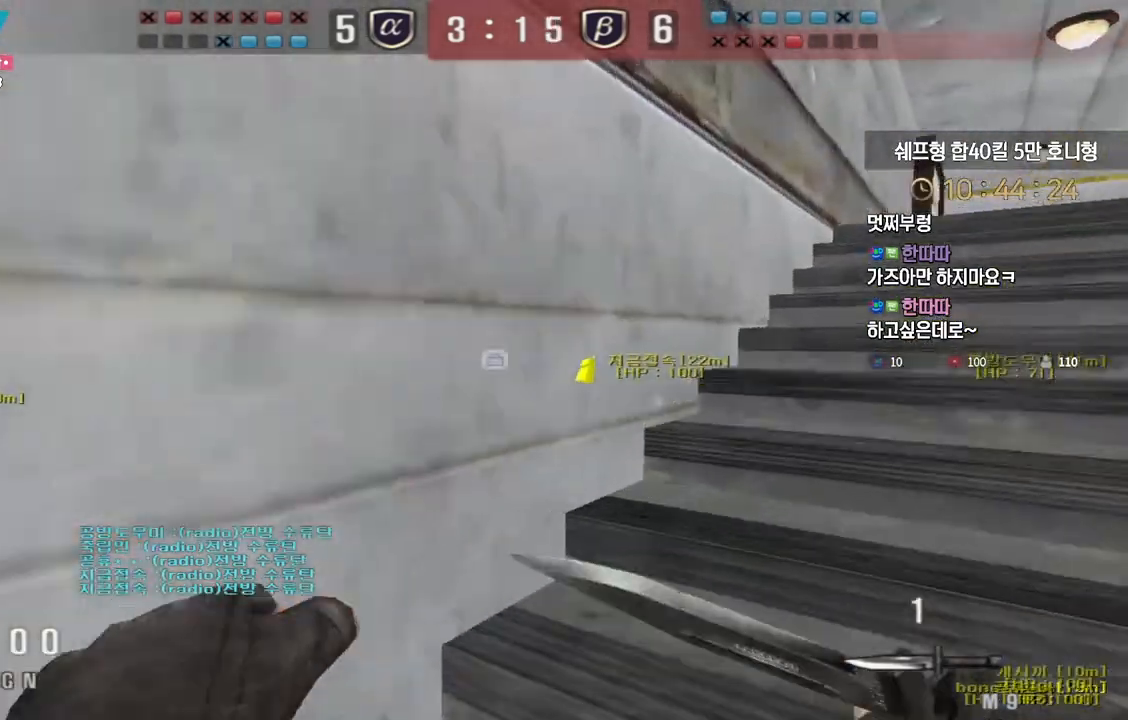
{"keys": ["d", "w"], "events": []}
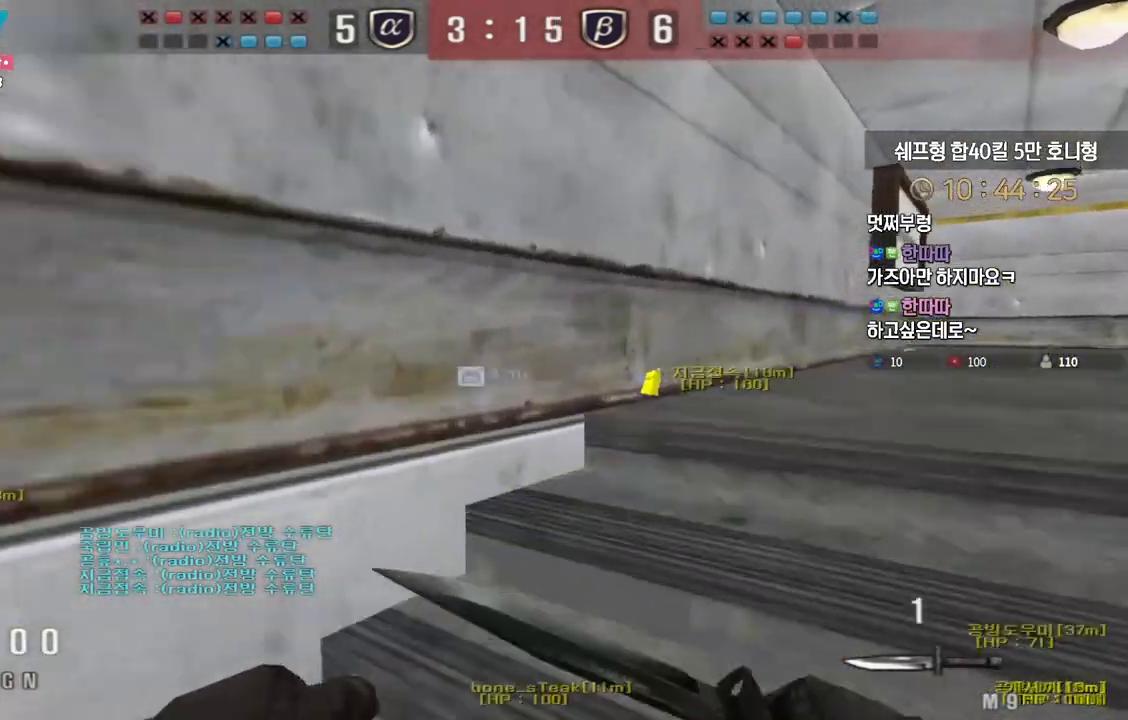
{"keys": ["d", "w"], "events": []}
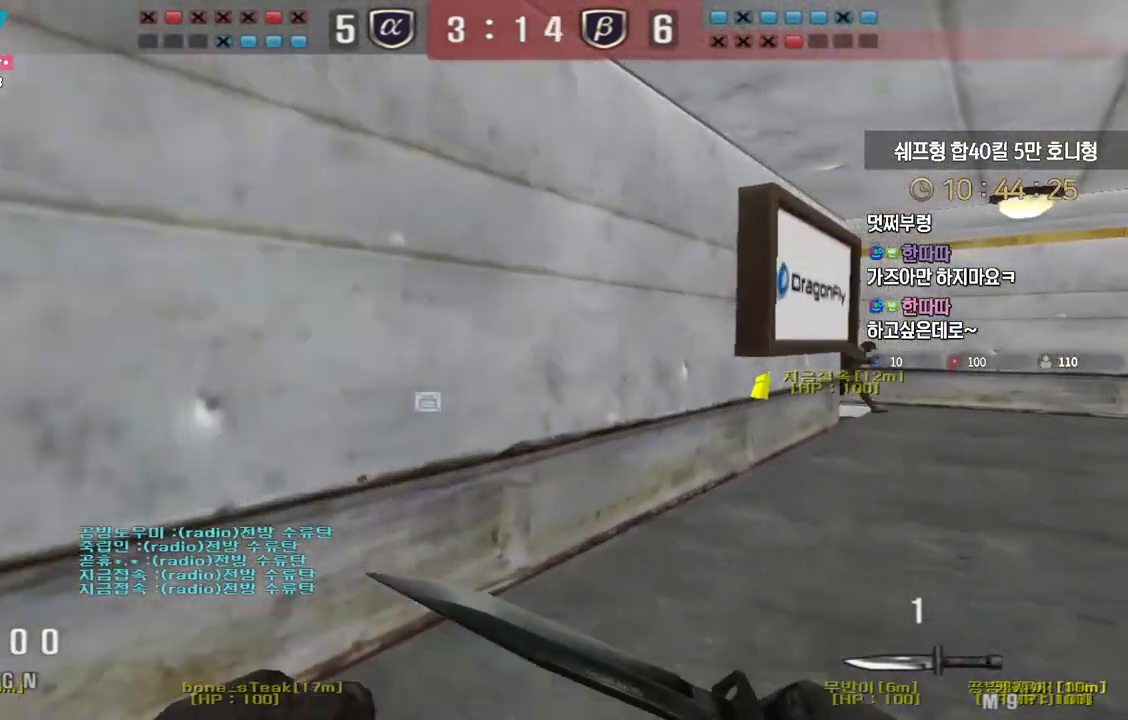
{"keys": ["d", "w"], "events": []}
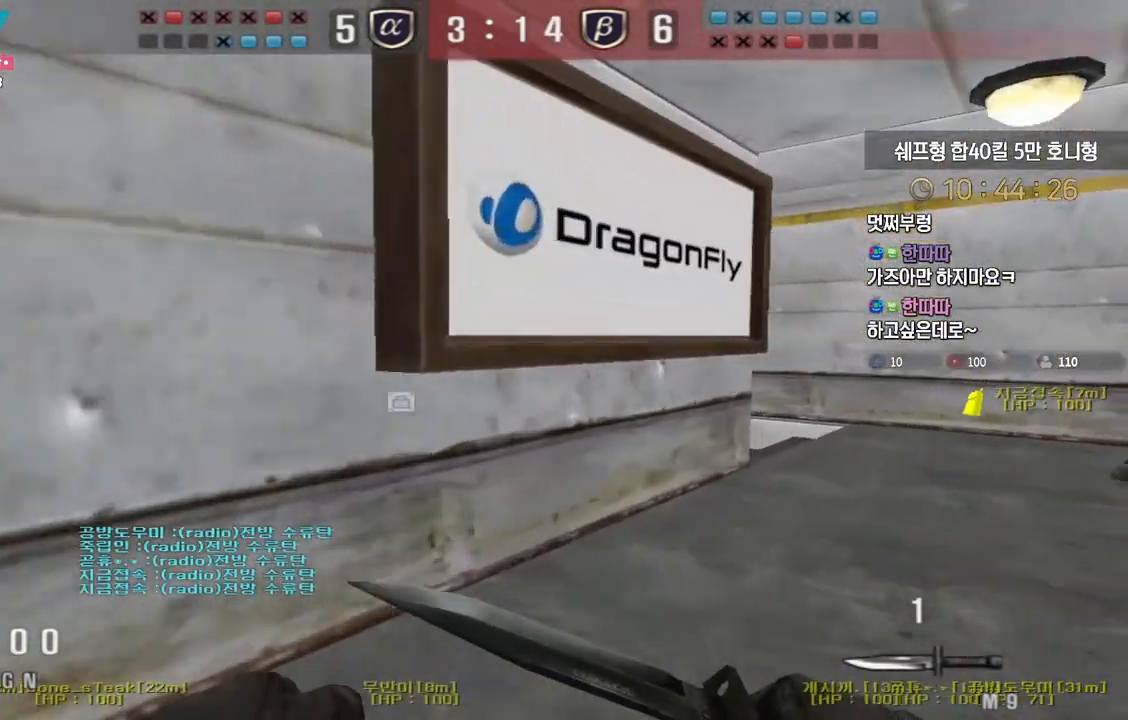
{"keys": ["a", "d", "s"], "events": [[167, "ctrl", "down"], [167, "d", "up"], [183, "w", "up"], [217, "space", "down"], [233, "ctrl", "up"], [267, "d", "down"], [267, "space", "up"], [267, "w", "down"], [383, "w", "up"], [483, "a", "down"], [483, "s", "down"]]}
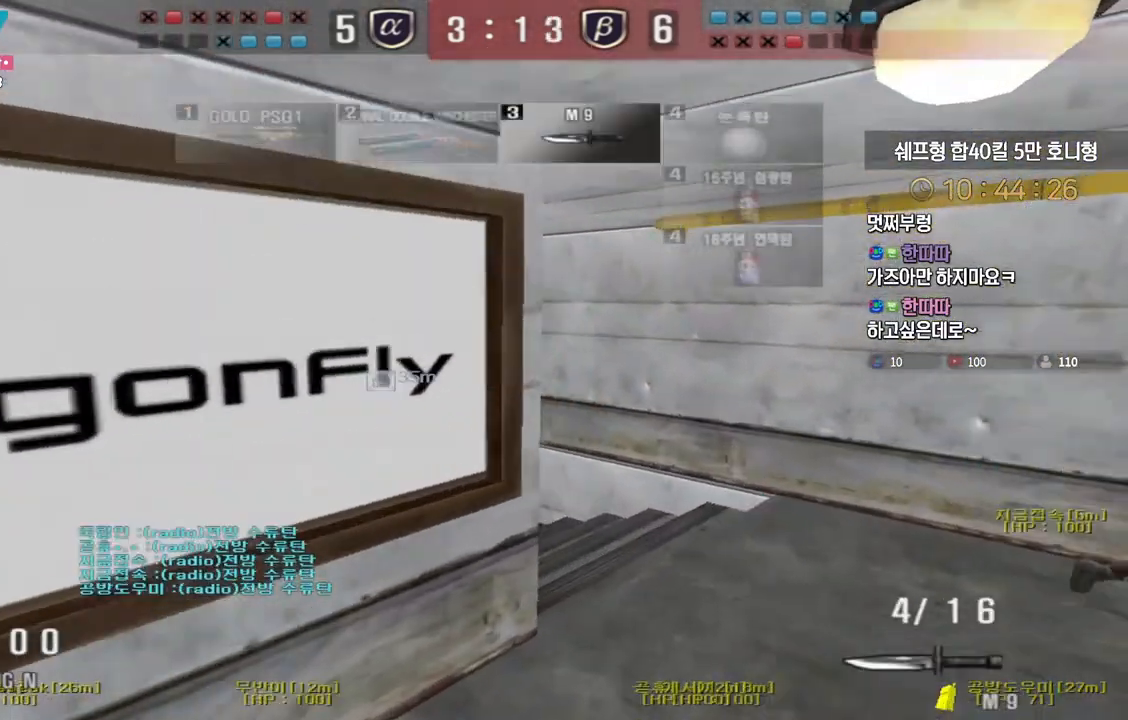
{"keys": ["d"], "events": [[33, "d", "up"], [183, "a", "up"], [200, "d", "down"], [450, "s", "up"]]}
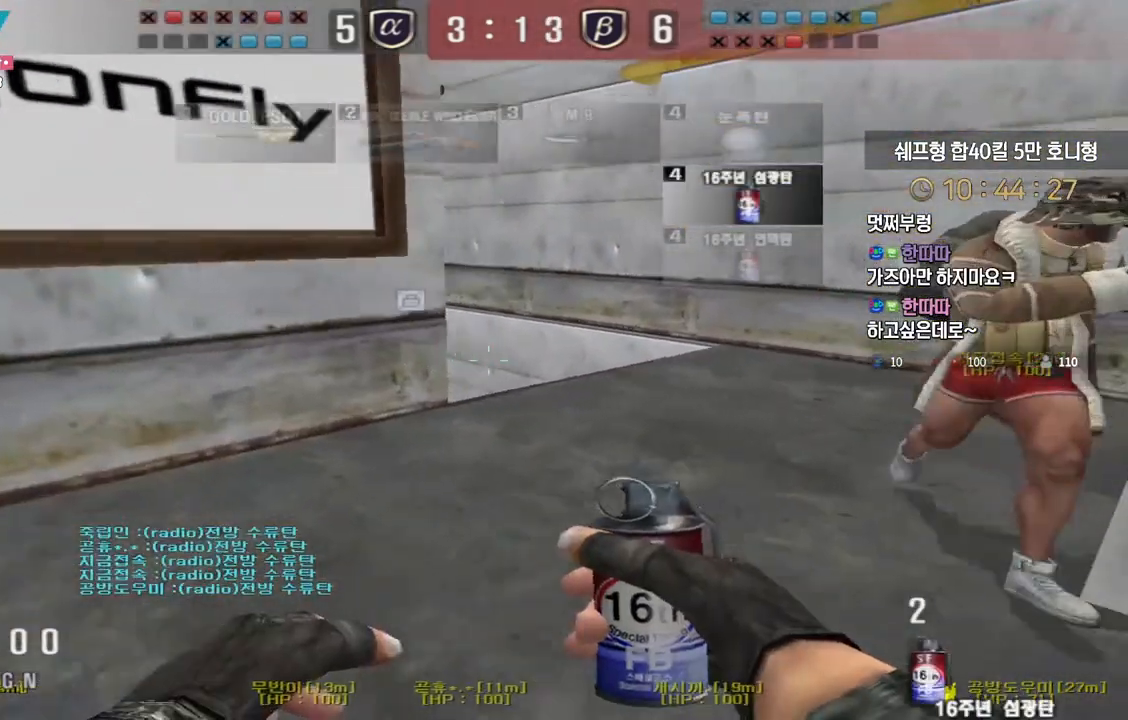
{"keys": ["d", "shift"], "events": [[250, "shift", "down"]]}
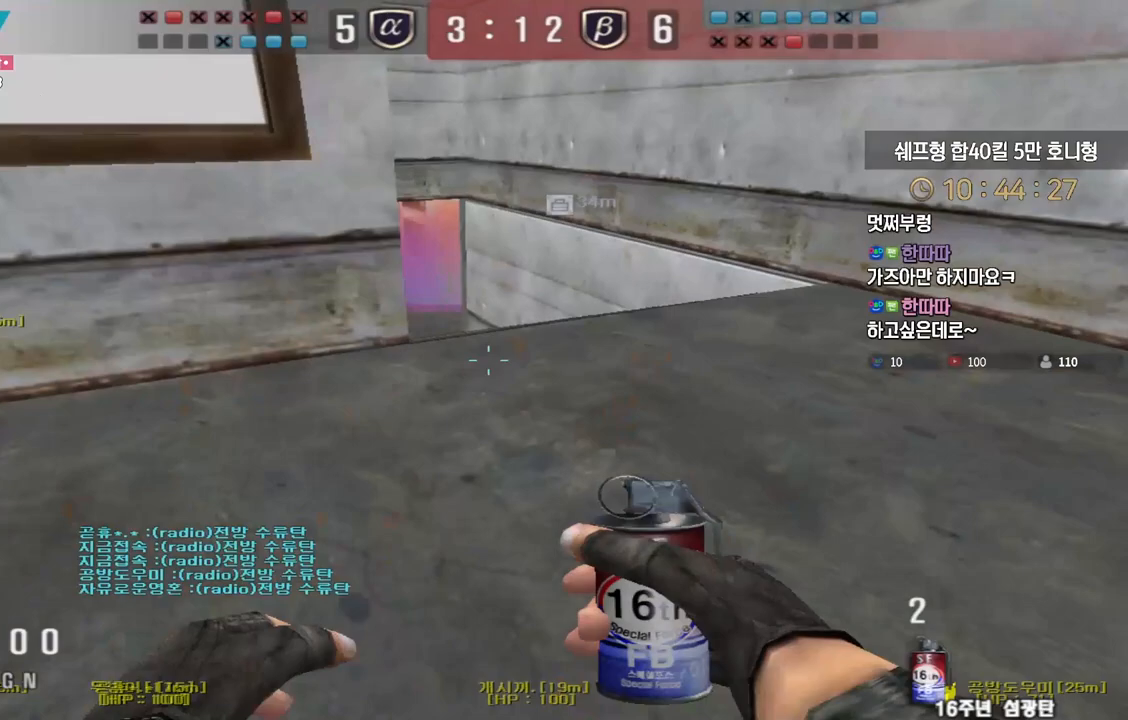
{"keys": ["d"], "events": [[300, "shift", "up"]]}
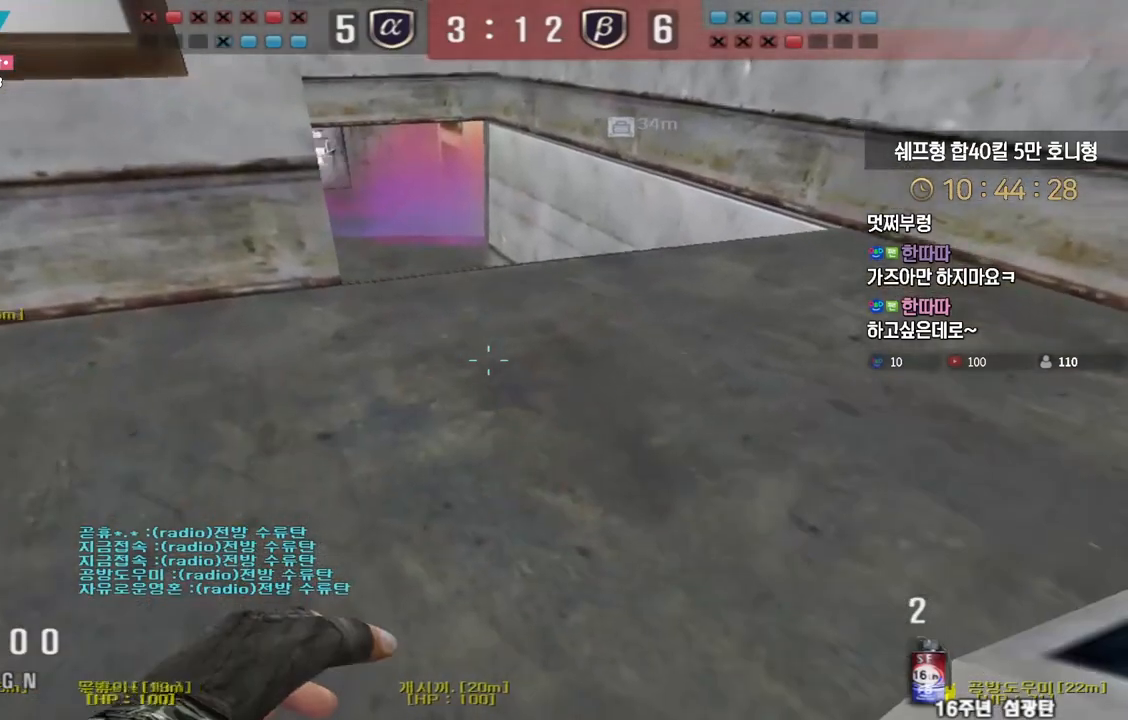
{"keys": ["a", "shift"], "events": [[183, "a", "down"], [183, "d", "up"], [417, "shift", "down"]]}
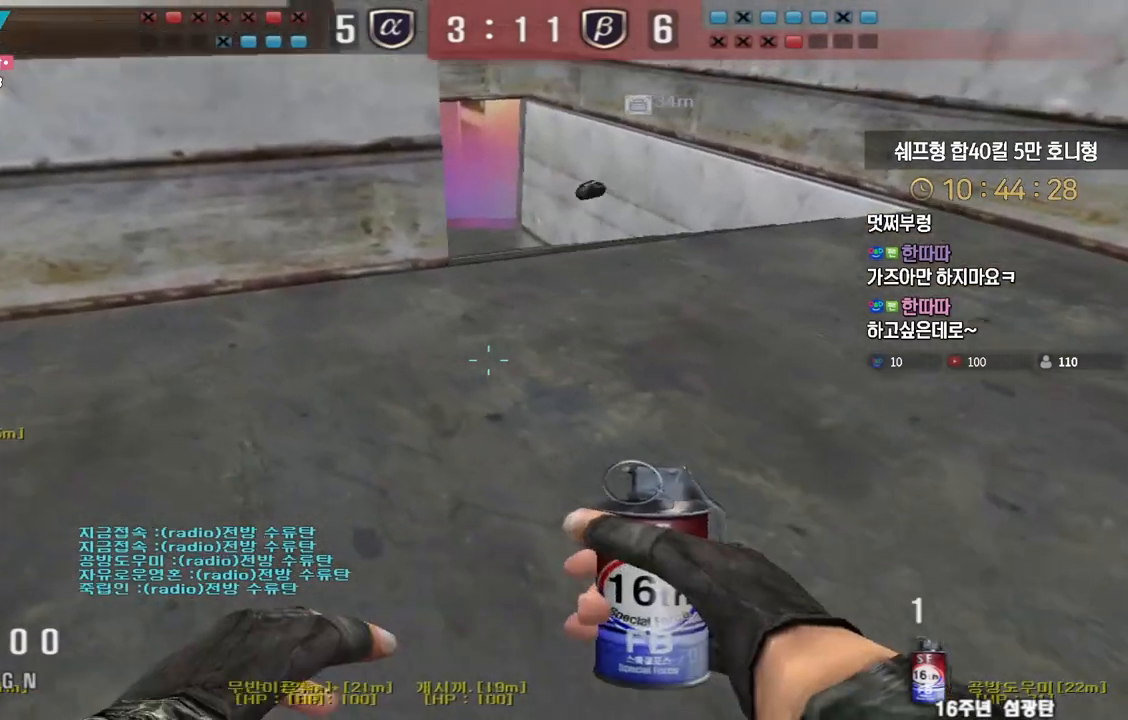
{"keys": ["d", "shift"], "events": [[33, "d", "down"], [83, "a", "up"]]}
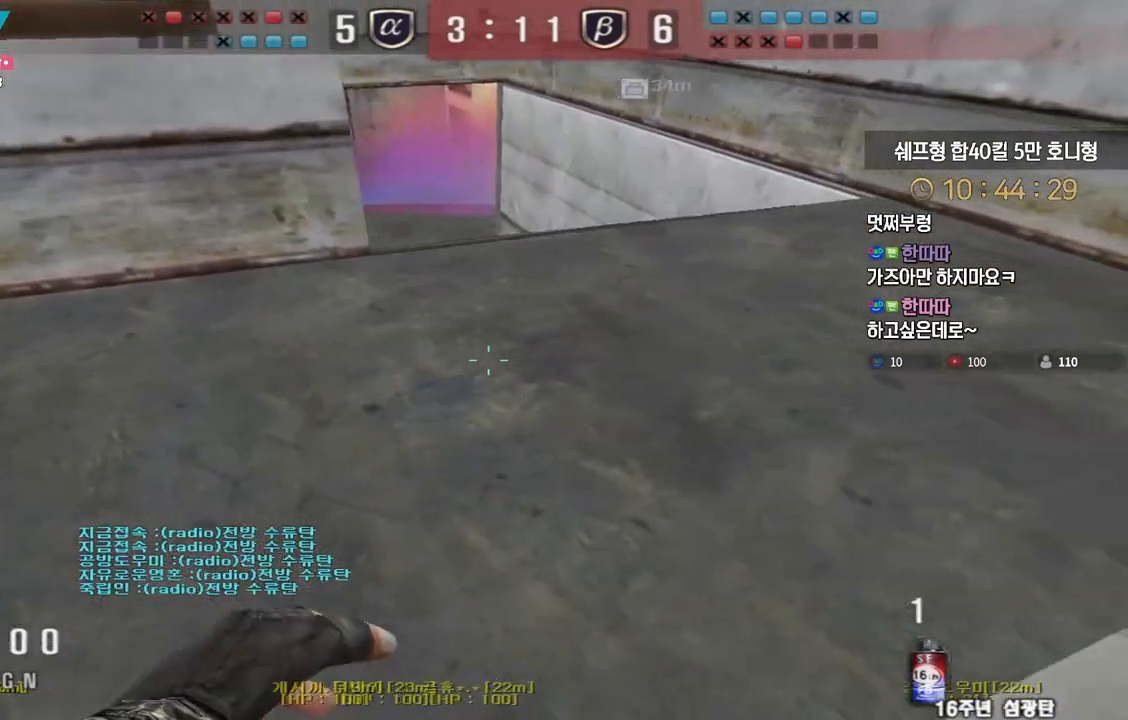
{"keys": ["d"], "events": [[367, "shift", "up"]]}
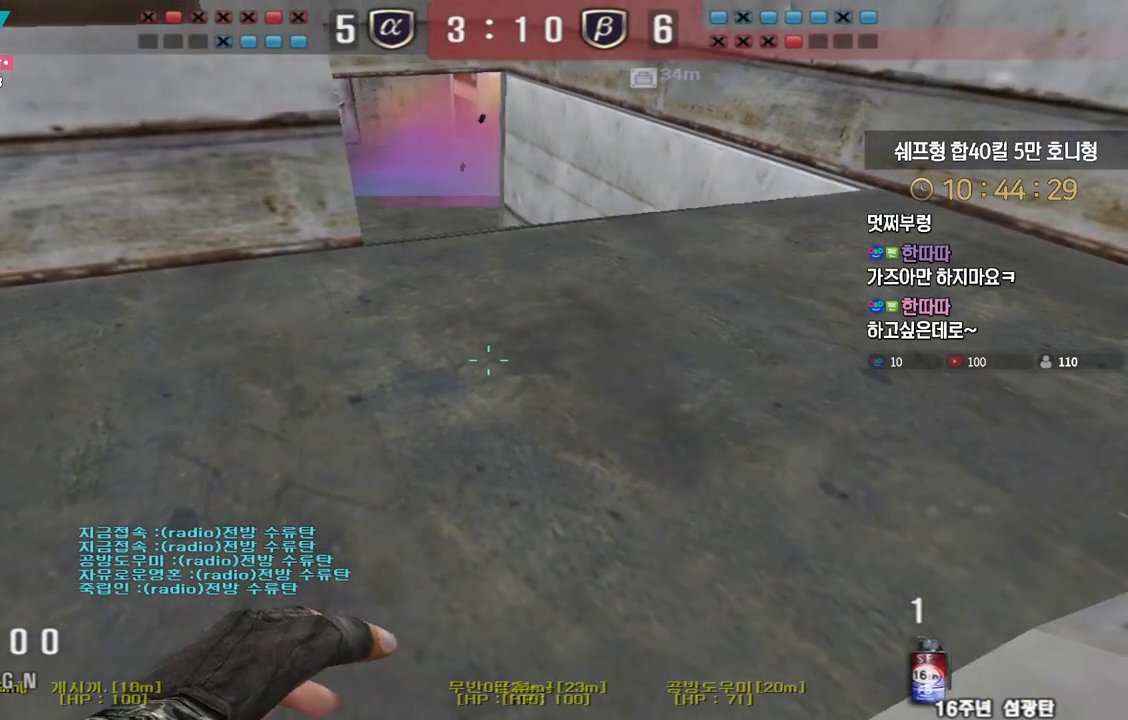
{"keys": ["a", "d", "w"], "events": [[250, "d", "up"], [317, "a", "down"], [483, "w", "down"], [500, "d", "down"]]}
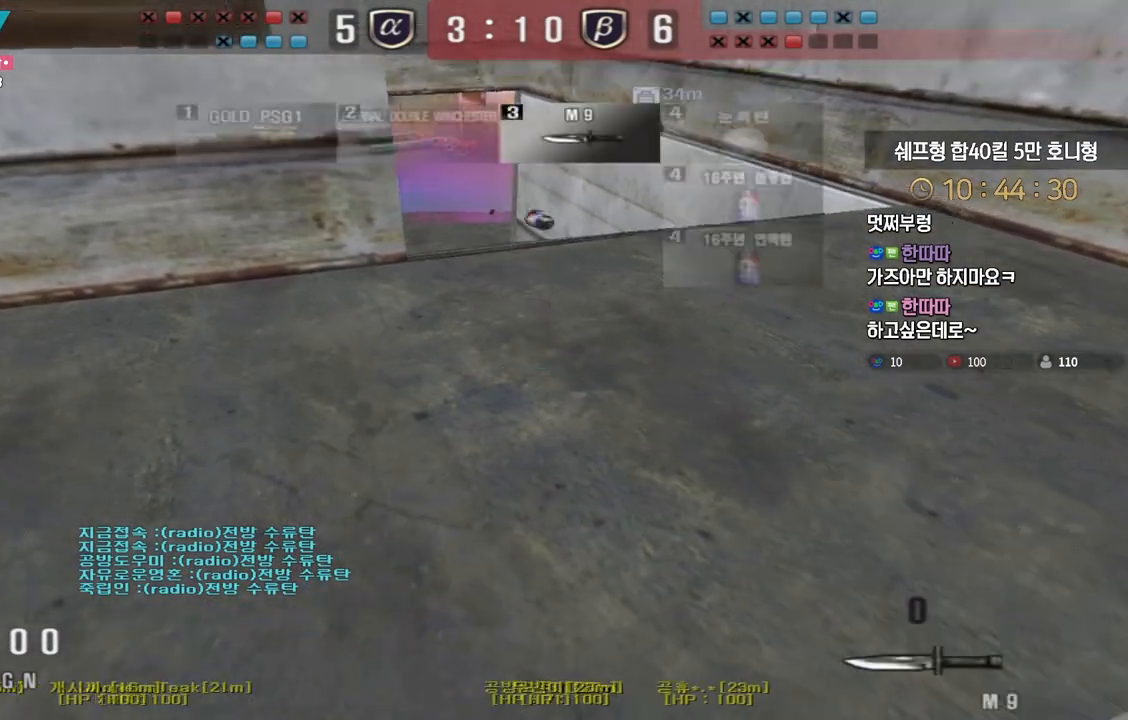
{"keys": ["d", "shift", "w"], "events": [[17, "a", "up"], [133, "a", "down"], [133, "d", "up"], [217, "w", "up"], [317, "shift", "down"], [350, "w", "down"], [367, "d", "down"], [383, "a", "up"]]}
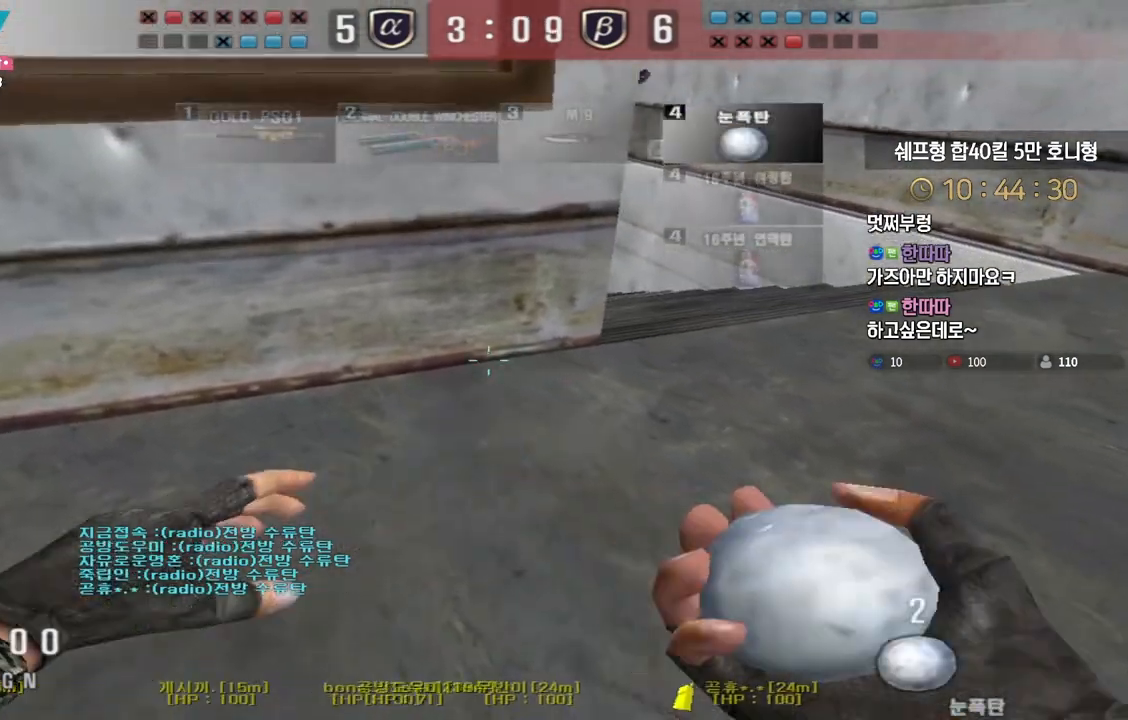
{"keys": ["shift"], "events": [[50, "d", "up"], [50, "w", "up"], [317, "w", "down"], [500, "w", "up"]]}
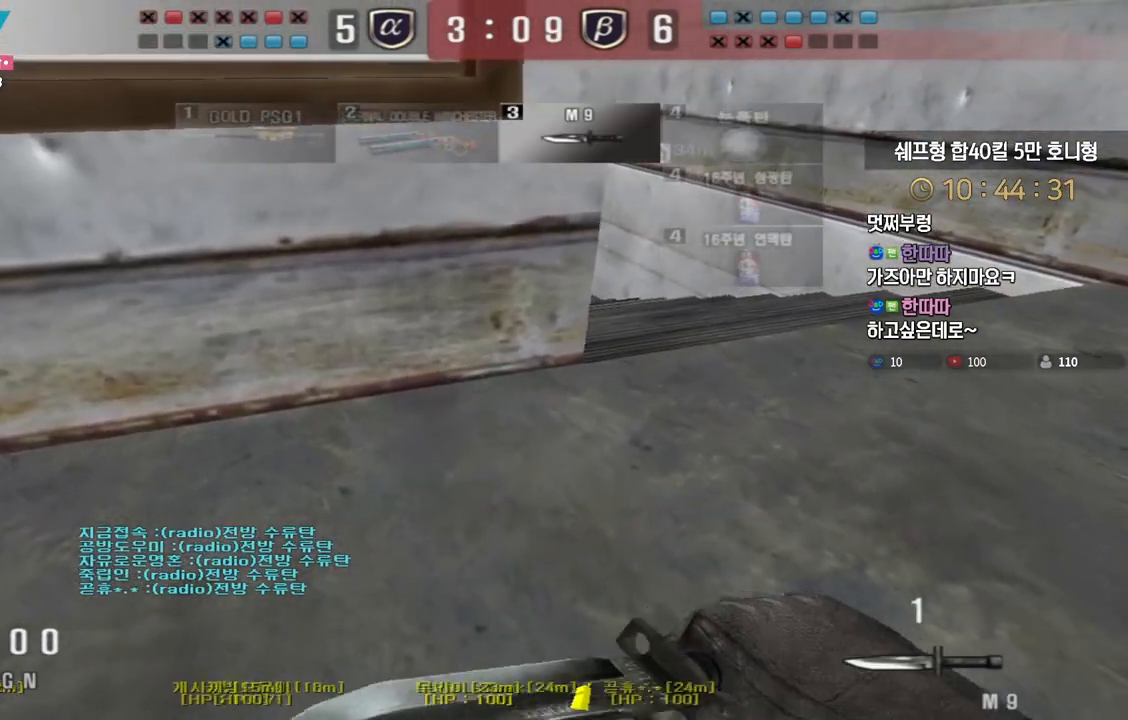
{"keys": ["shift", "w"], "events": [[183, "a", "down"], [250, "w", "down"], [267, "w", "up"], [317, "a", "up"], [417, "w", "down"]]}
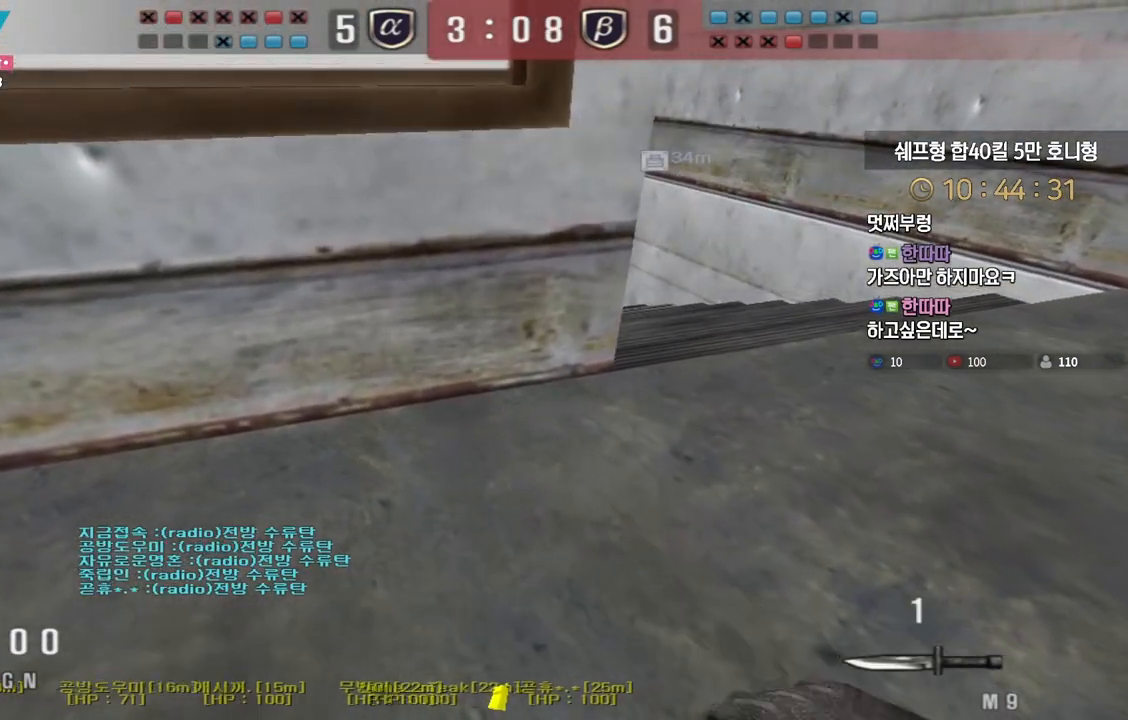
{"keys": ["shift"], "events": [[50, "w", "up"], [133, "w", "down"], [283, "w", "up"], [367, "w", "down"], [467, "w", "up"]]}
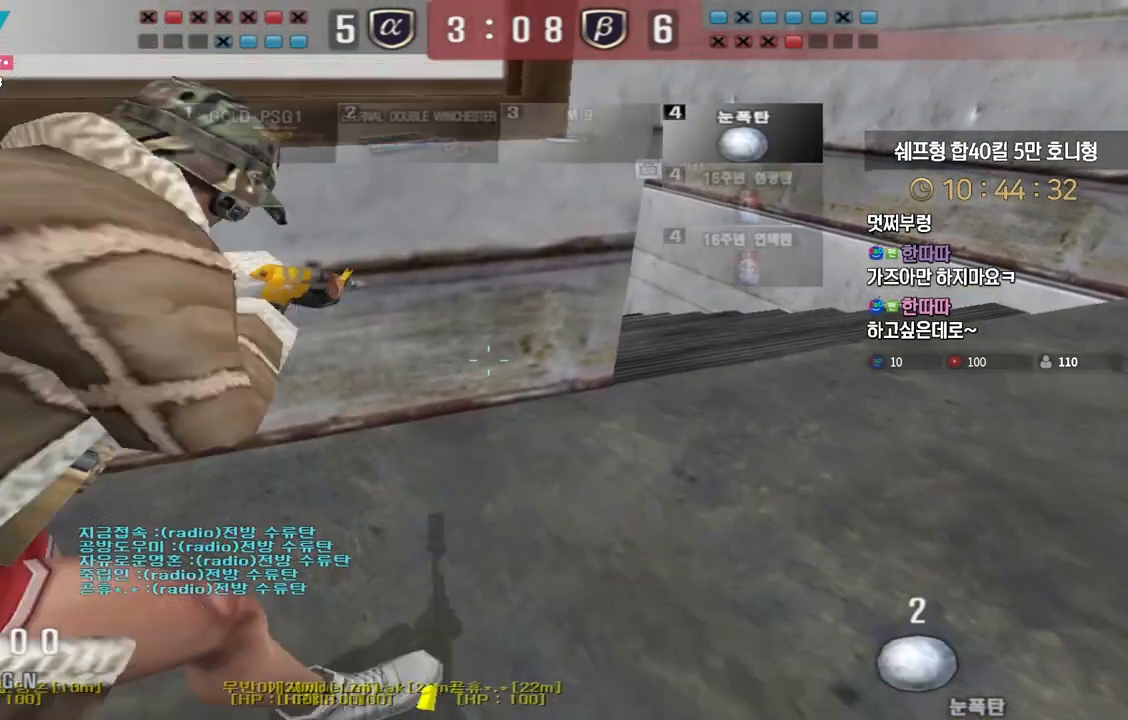
{"keys": ["shift"], "events": [[117, "w", "down"], [183, "w", "up"], [200, "w", "down"], [217, "w", "up"], [333, "a", "down"], [350, "w", "down"], [383, "w", "up"], [417, "a", "up"]]}